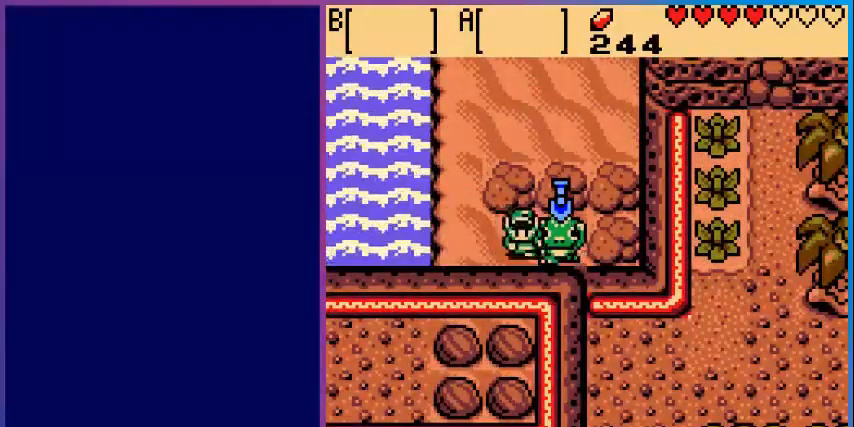
Gameplay with a controller (Nintendo layout); each line is a JSON object with the inputs held at the frame after it. "events" lists button and stick changes between this image and that frame as [ms after this image, input, new state], when the widget could be followed in between. Not read: L3 R3.
{"buttons": [], "events": [[120, "DPAD_DOWN", "up"], [120, "DPAD_RIGHT", "down"], [200, "A", "down"], [280, "DPAD_RIGHT", "up"], [400, "A", "up"]]}
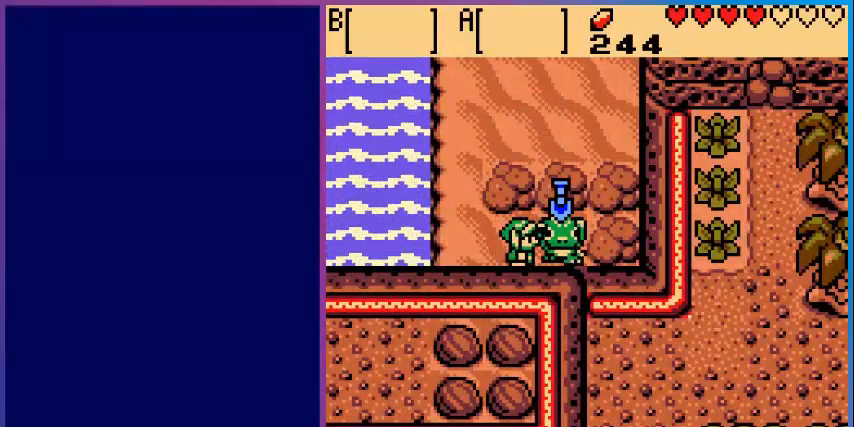
{"buttons": [], "events": [[160, "A", "down"], [360, "A", "up"]]}
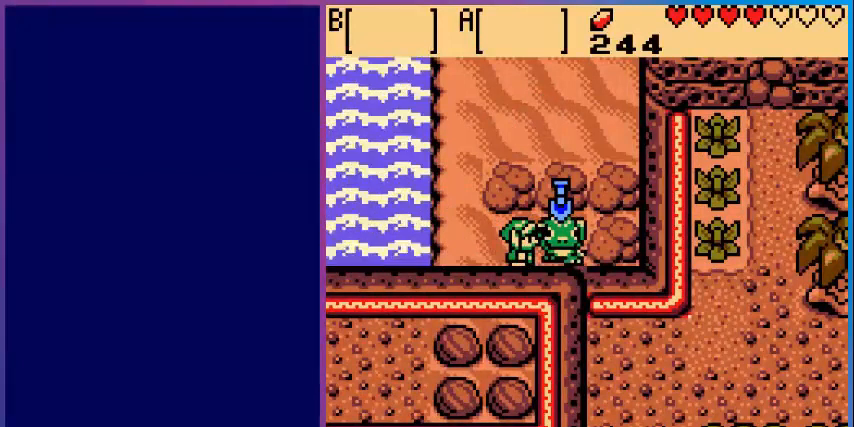
{"buttons": [], "events": [[240, "A", "down"], [360, "A", "up"]]}
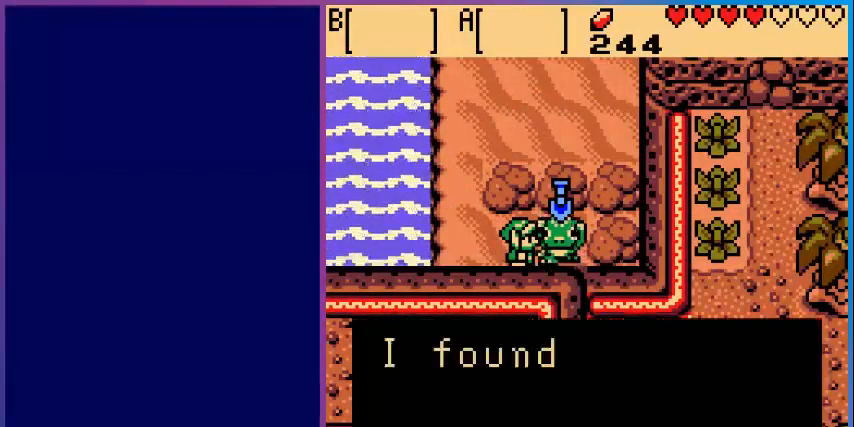
{"buttons": [], "events": []}
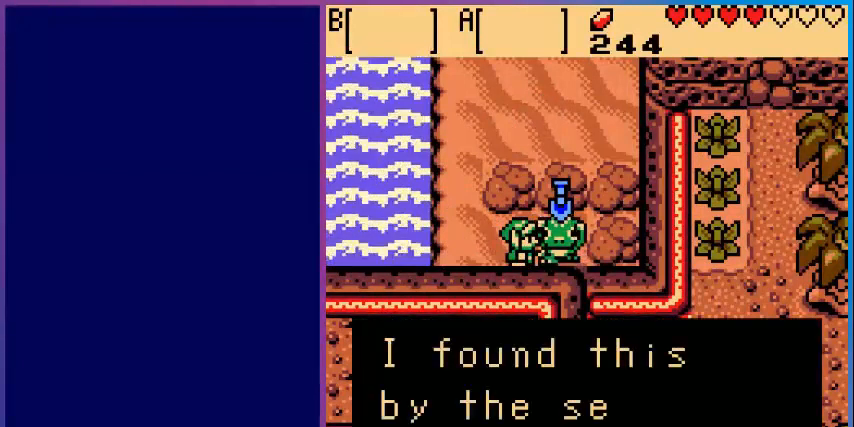
{"buttons": [], "events": []}
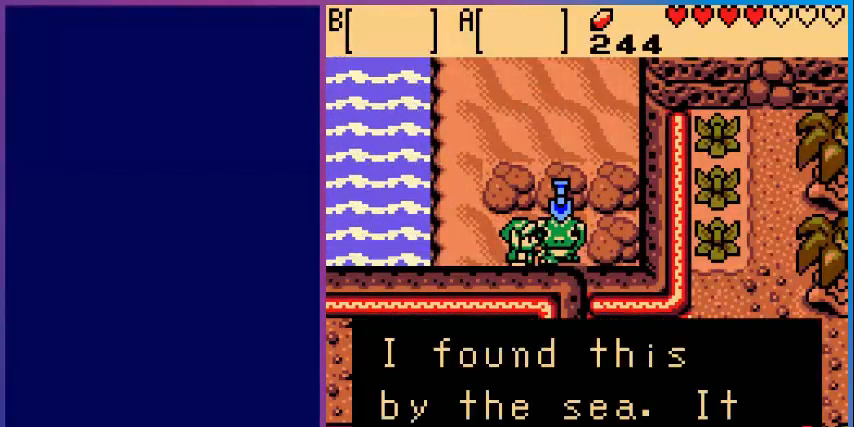
{"buttons": [], "events": [[280, "A", "down"], [480, "A", "up"]]}
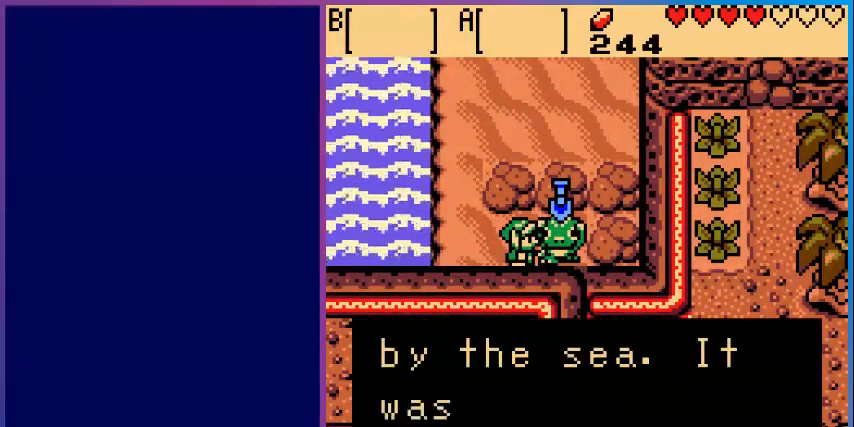
{"buttons": [], "events": []}
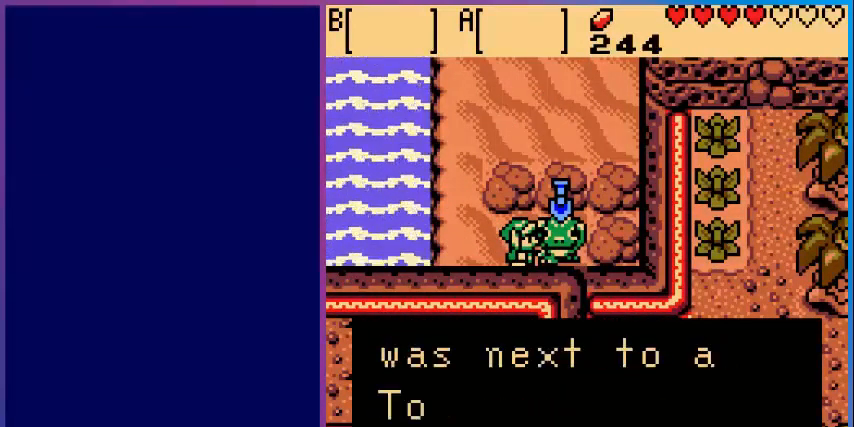
{"buttons": [], "events": []}
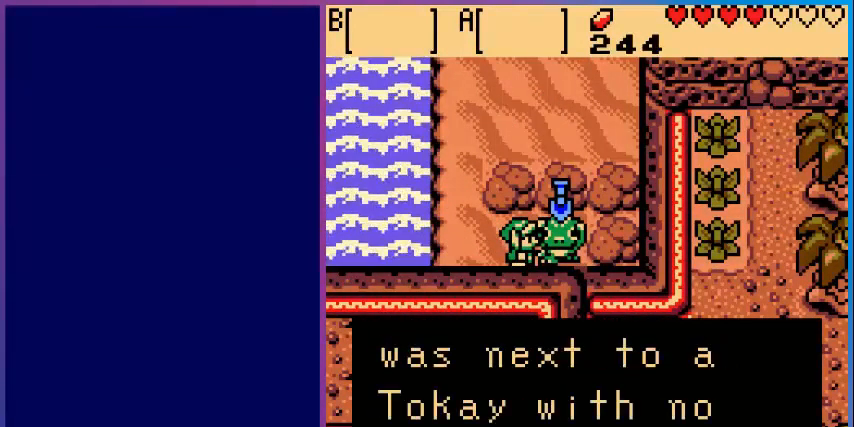
{"buttons": ["A"], "events": [[480, "A", "down"]]}
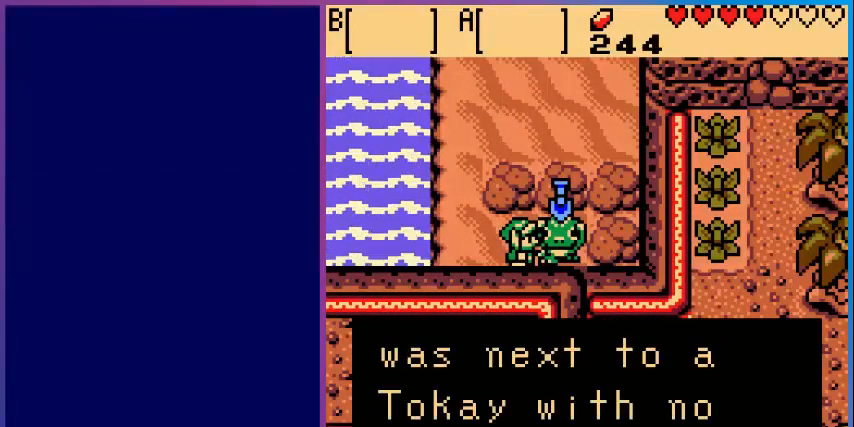
{"buttons": [], "events": [[160, "A", "up"]]}
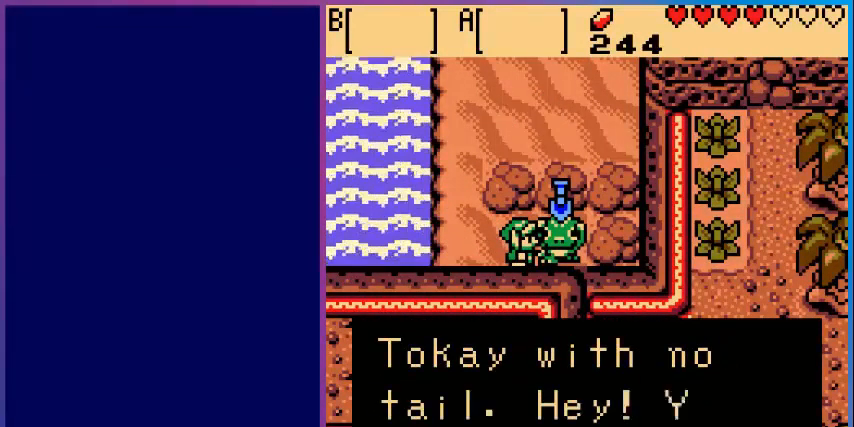
{"buttons": [], "events": []}
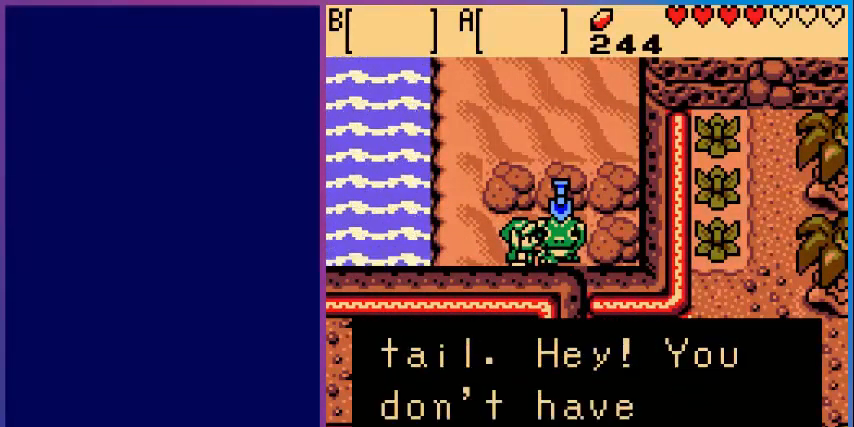
{"buttons": [], "events": []}
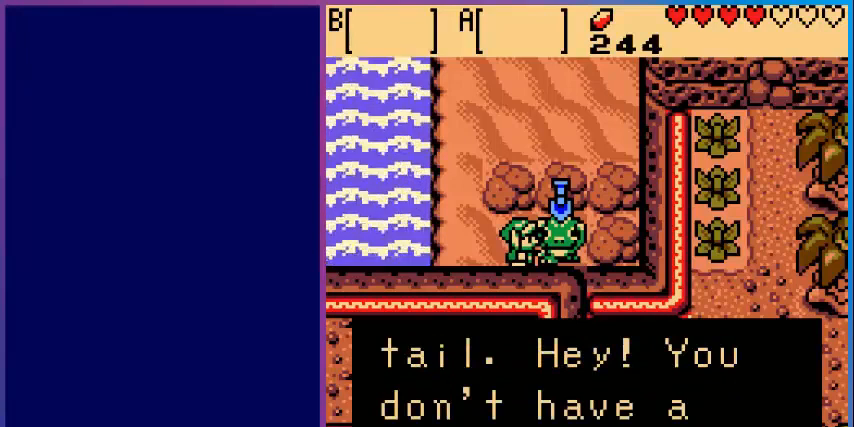
{"buttons": [], "events": [[320, "A", "down"], [520, "A", "up"]]}
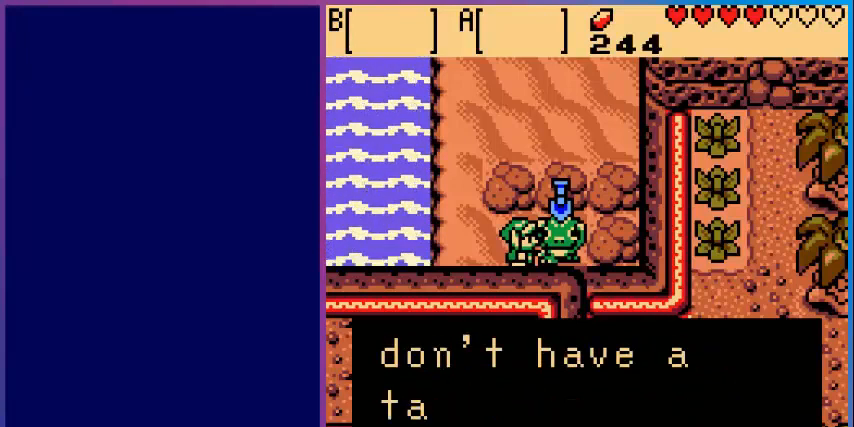
{"buttons": [], "events": []}
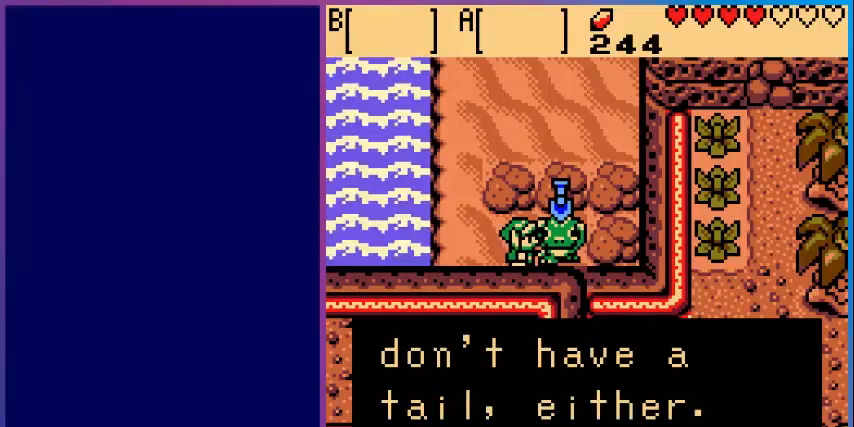
{"buttons": ["A"], "events": [[480, "A", "down"]]}
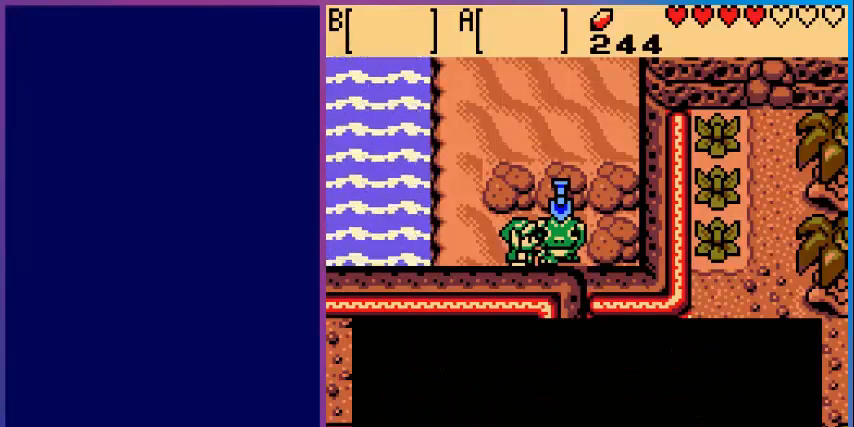
{"buttons": [], "events": [[160, "A", "up"]]}
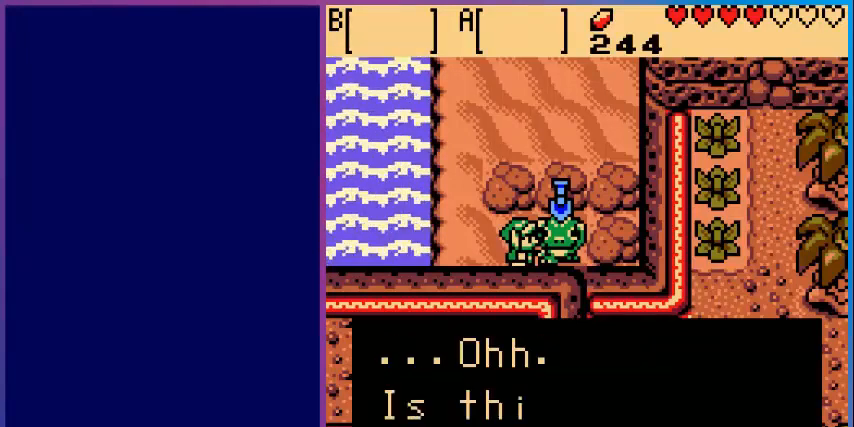
{"buttons": [], "events": []}
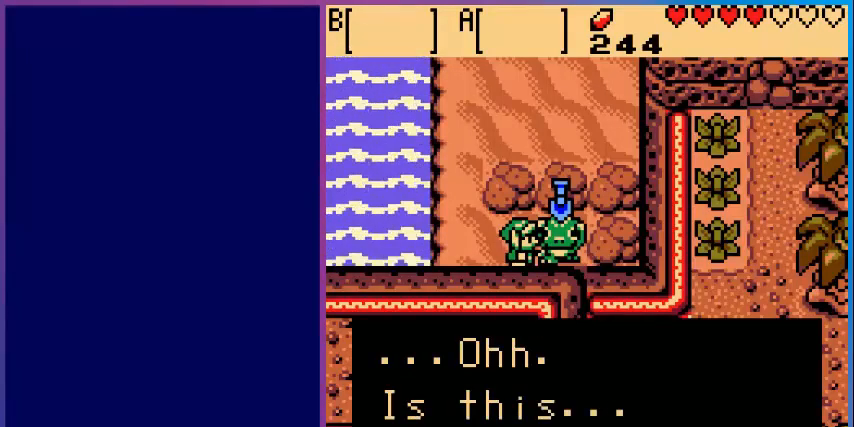
{"buttons": [], "events": []}
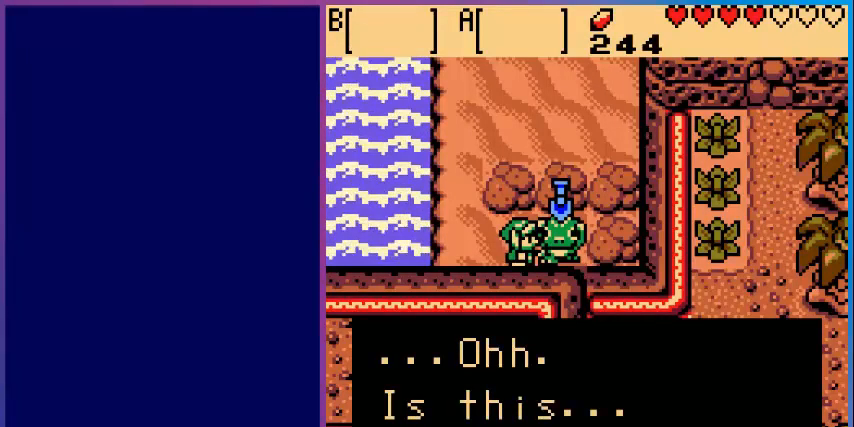
{"buttons": [], "events": []}
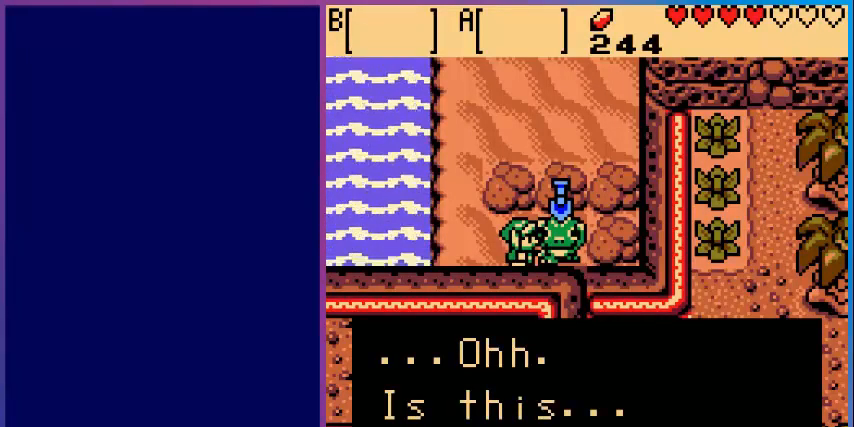
{"buttons": [], "events": [[40, "A", "down"], [160, "A", "up"]]}
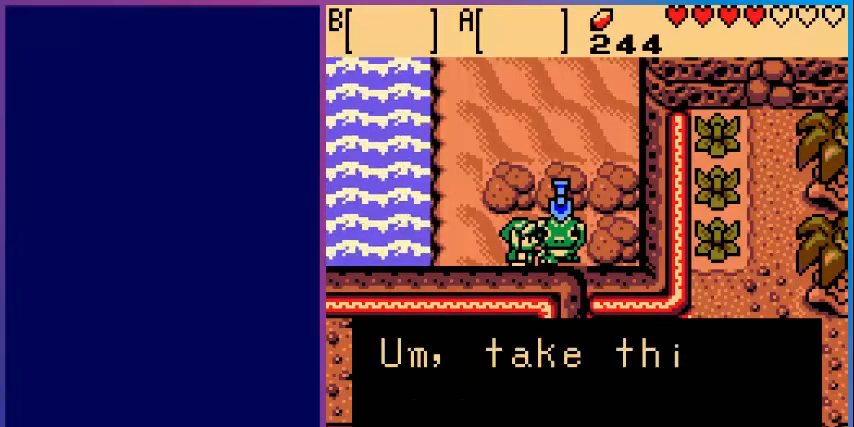
{"buttons": [], "events": []}
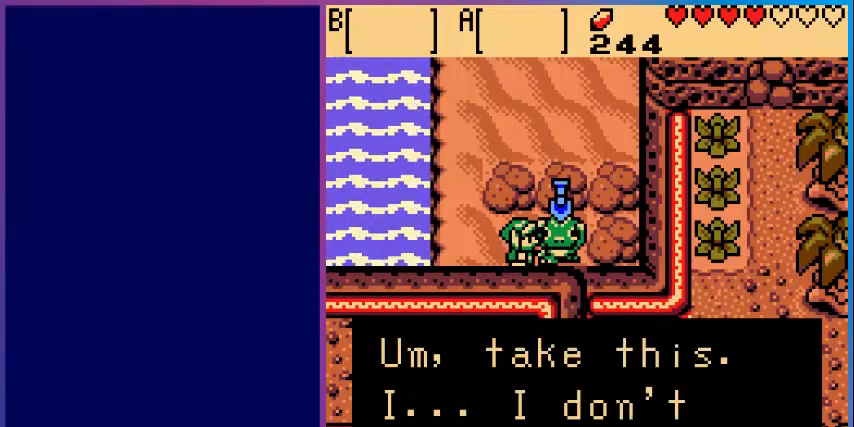
{"buttons": [], "events": []}
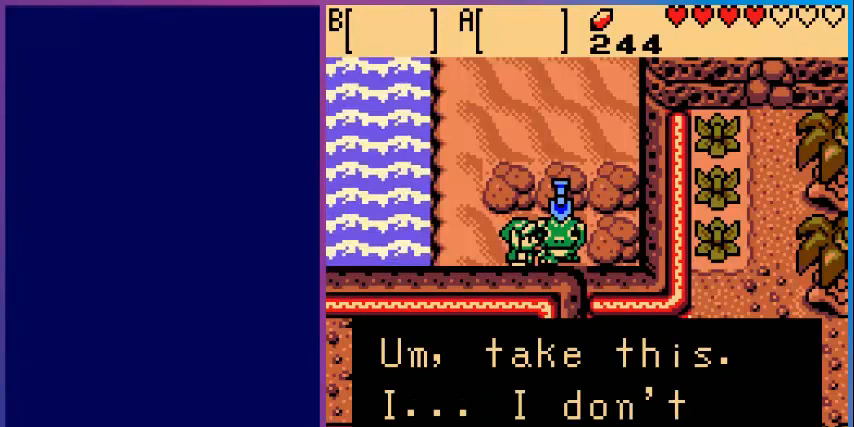
{"buttons": [], "events": []}
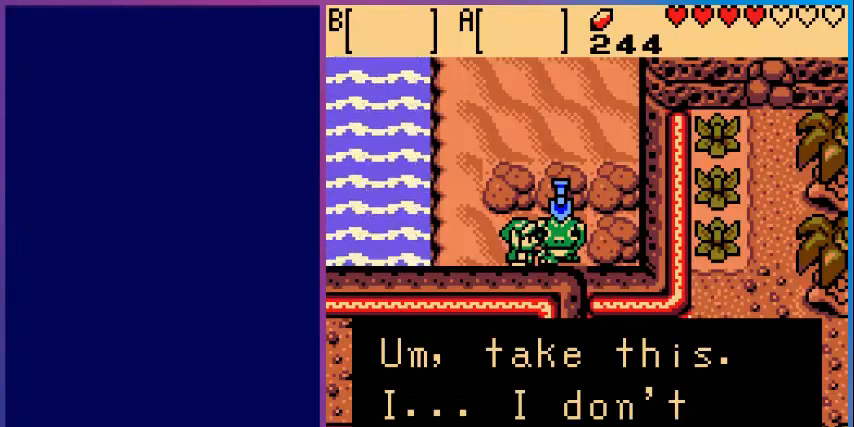
{"buttons": [], "events": [[240, "A", "down"], [360, "A", "up"]]}
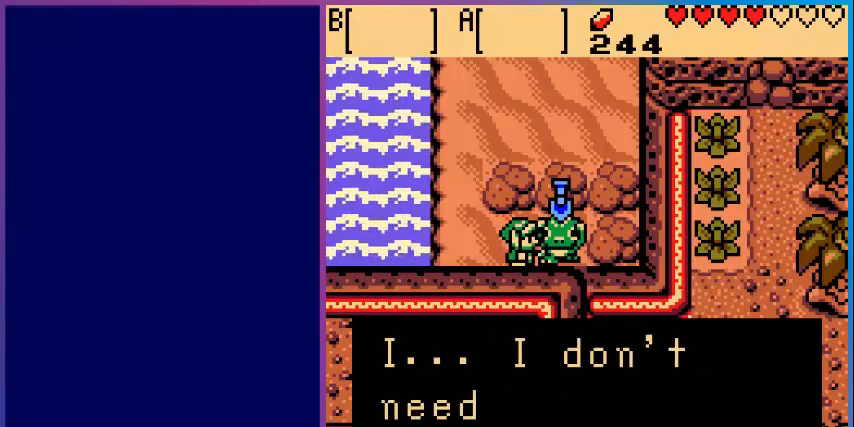
{"buttons": [], "events": []}
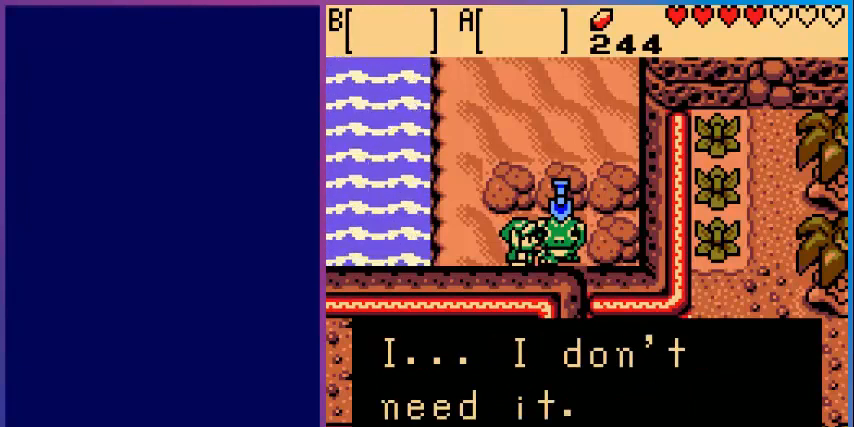
{"buttons": [], "events": [[280, "A", "down"], [440, "A", "up"]]}
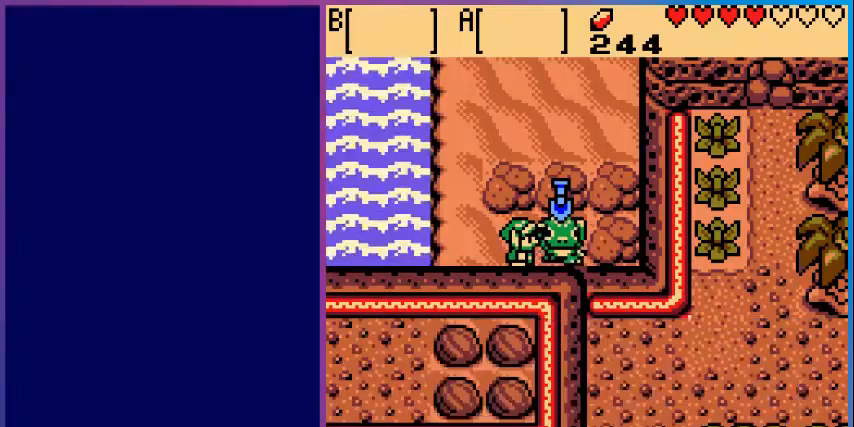
{"buttons": [], "events": []}
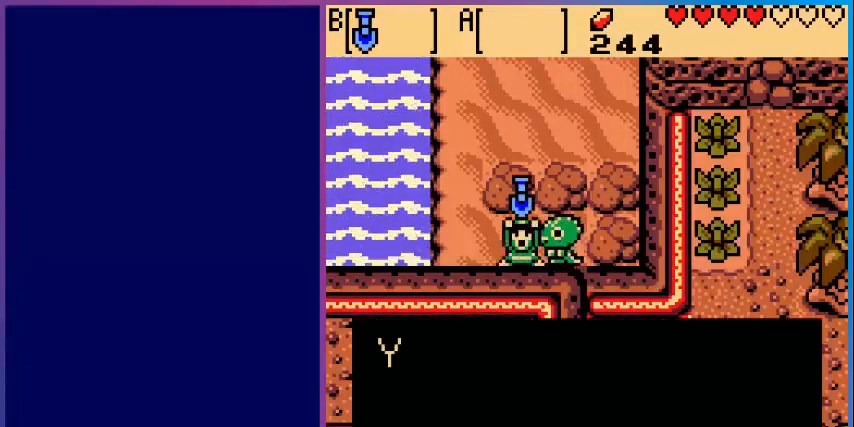
{"buttons": [], "events": []}
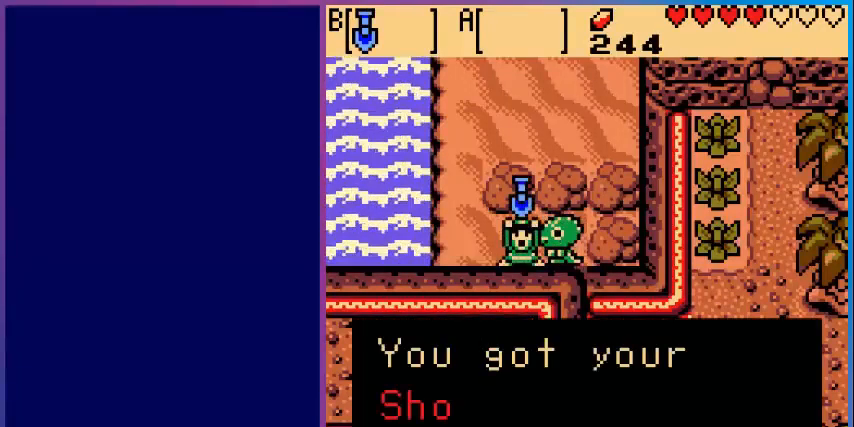
{"buttons": [], "events": [[360, "A", "down"], [480, "A", "up"]]}
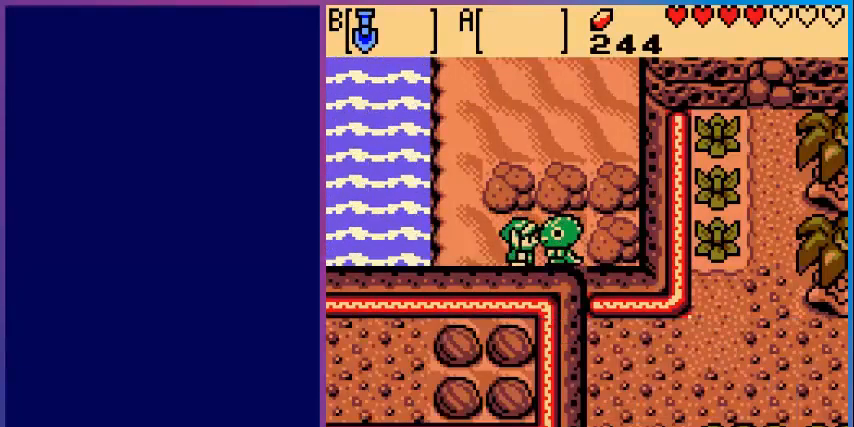
{"buttons": ["DPAD_LEFT"], "events": [[480, "DPAD_LEFT", "down"]]}